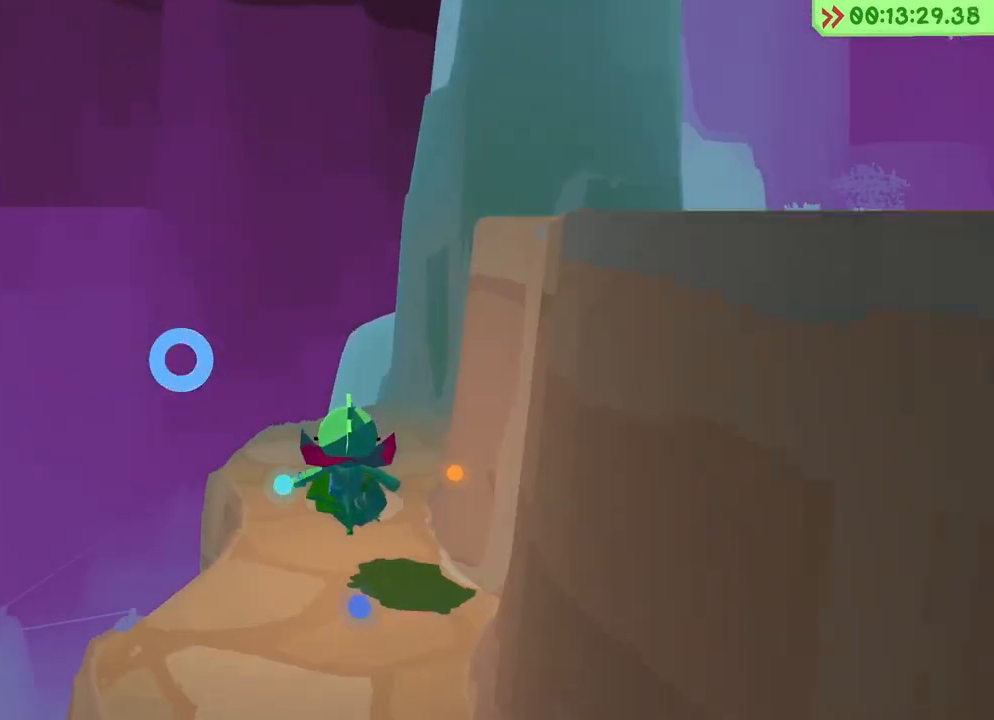
Gameplay with keyboard; each line is a JSON object with the keys held at the frame after it. "events" lists presses ("down") and releases ("up") of "a", "alt", "ctrl", "d", "e", "escape", "f", "q", "r", "return", "s", "shift", "space", "tab" and "w" between this image and that frame as [ms after this image, input, new state], when the widget could be followed in between. No other keys are recorded. Mouse input is not recorded.
{"keys": ["w"], "events": [[167, "space", "down"], [467, "space", "up"]]}
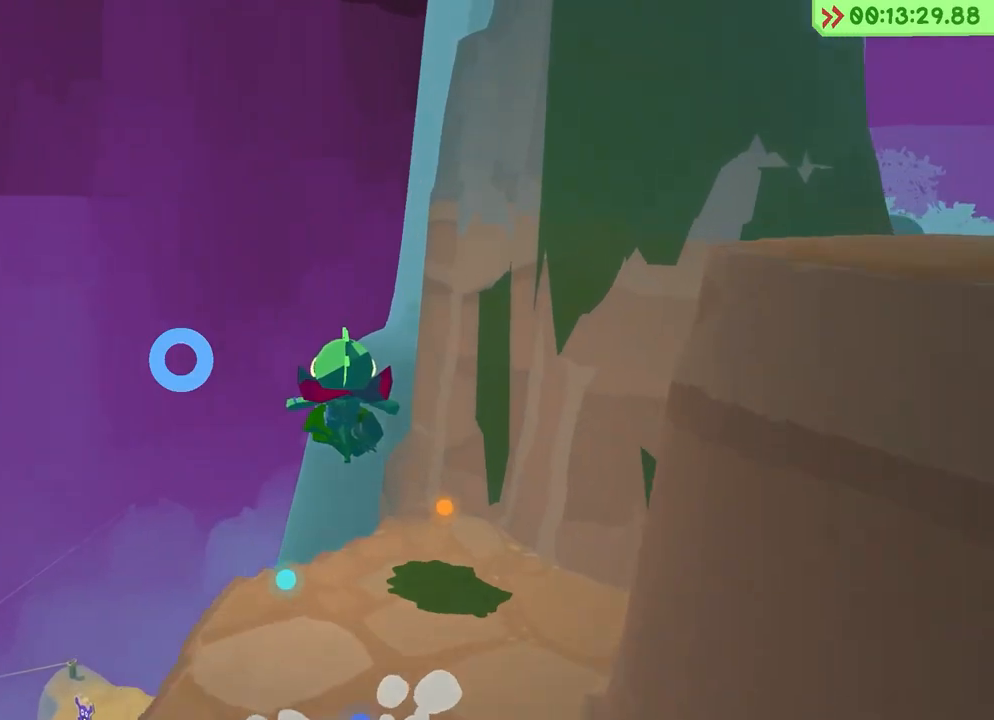
{"keys": ["w"], "events": [[150, "e", "down"], [250, "e", "up"], [250, "space", "down"], [400, "space", "up"]]}
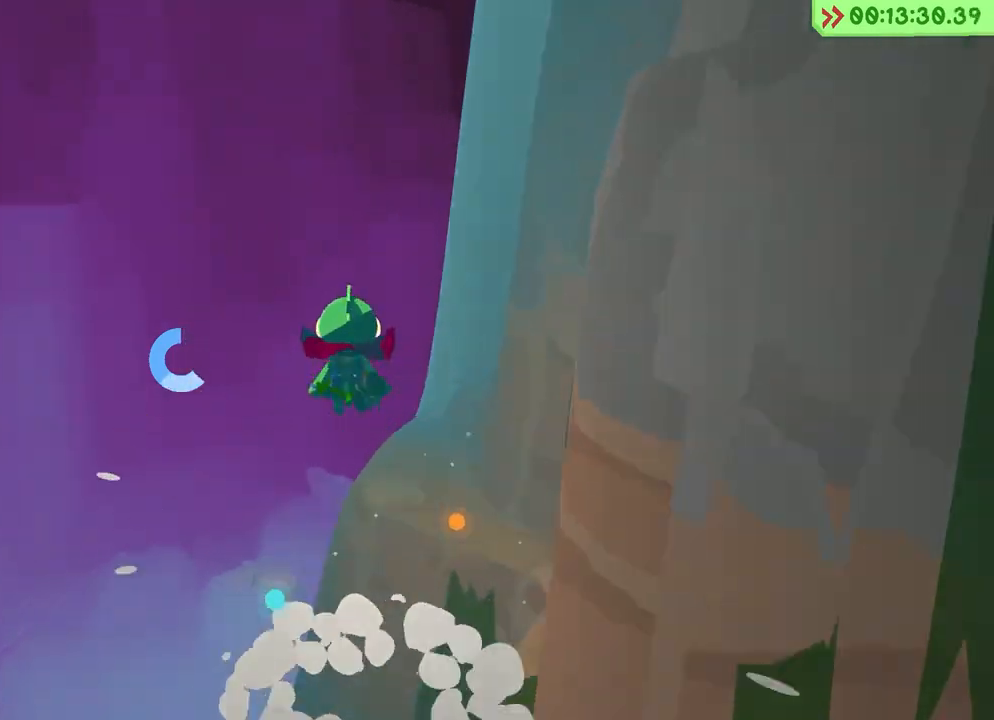
{"keys": ["w"], "events": []}
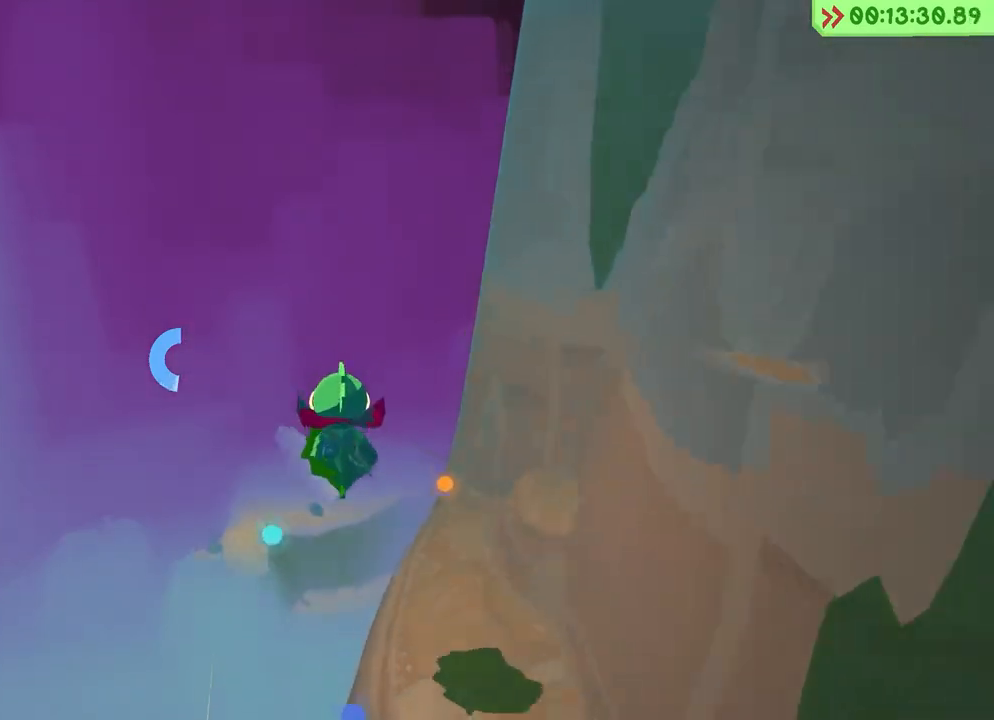
{"keys": ["w"], "events": []}
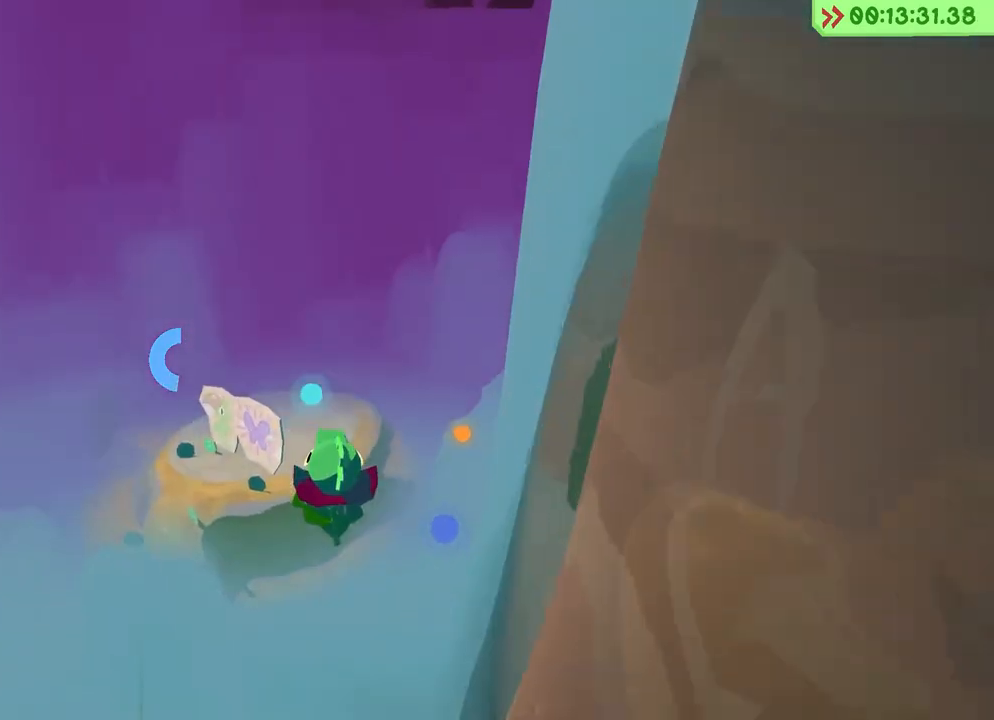
{"keys": ["w"], "events": []}
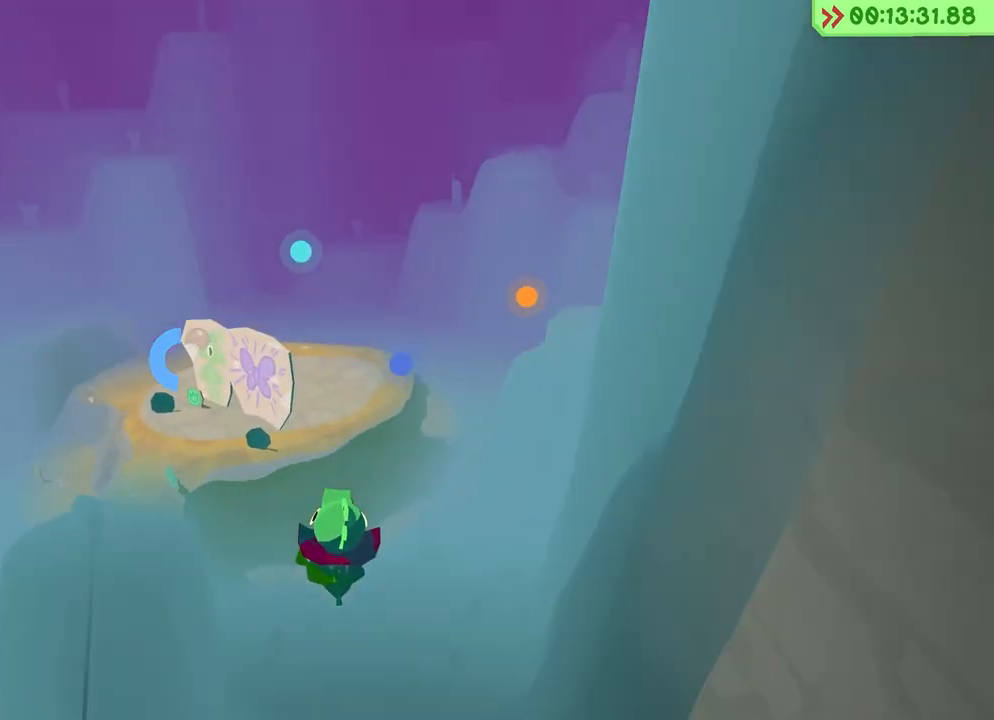
{"keys": ["space", "w"], "events": [[267, "e", "down"], [350, "space", "down"], [383, "e", "up"]]}
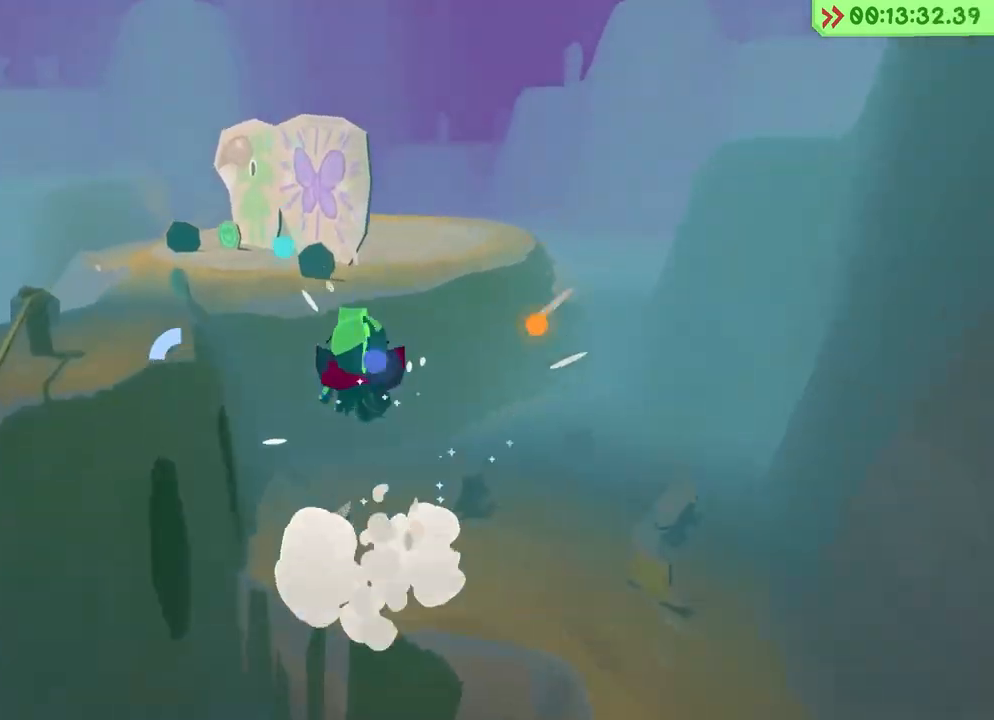
{"keys": ["w"], "events": [[17, "space", "up"]]}
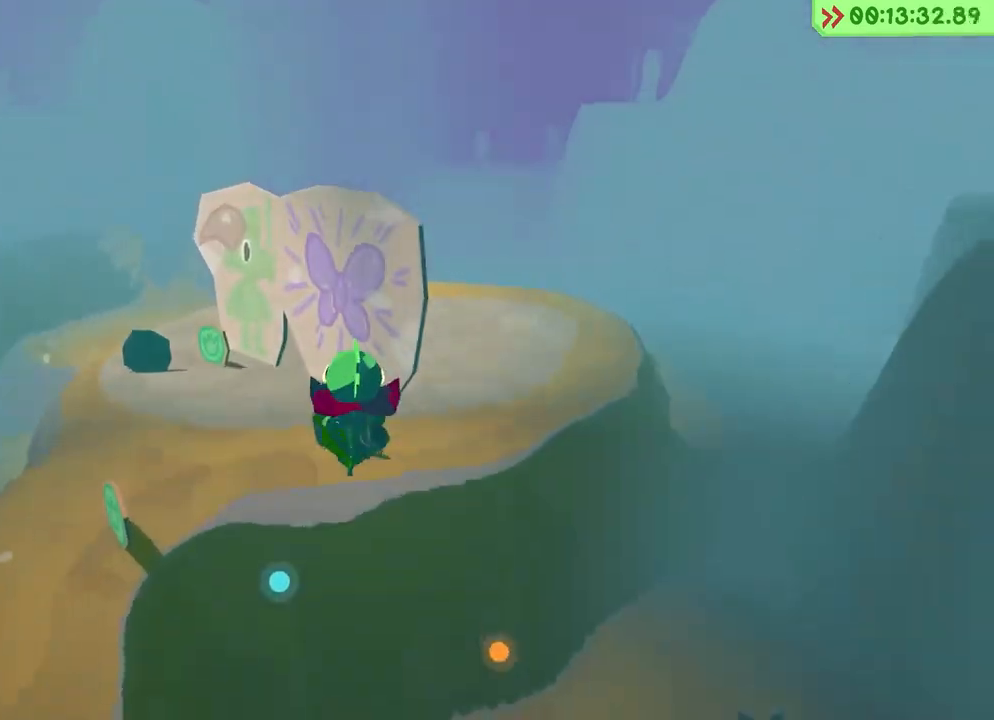
{"keys": ["w"], "events": []}
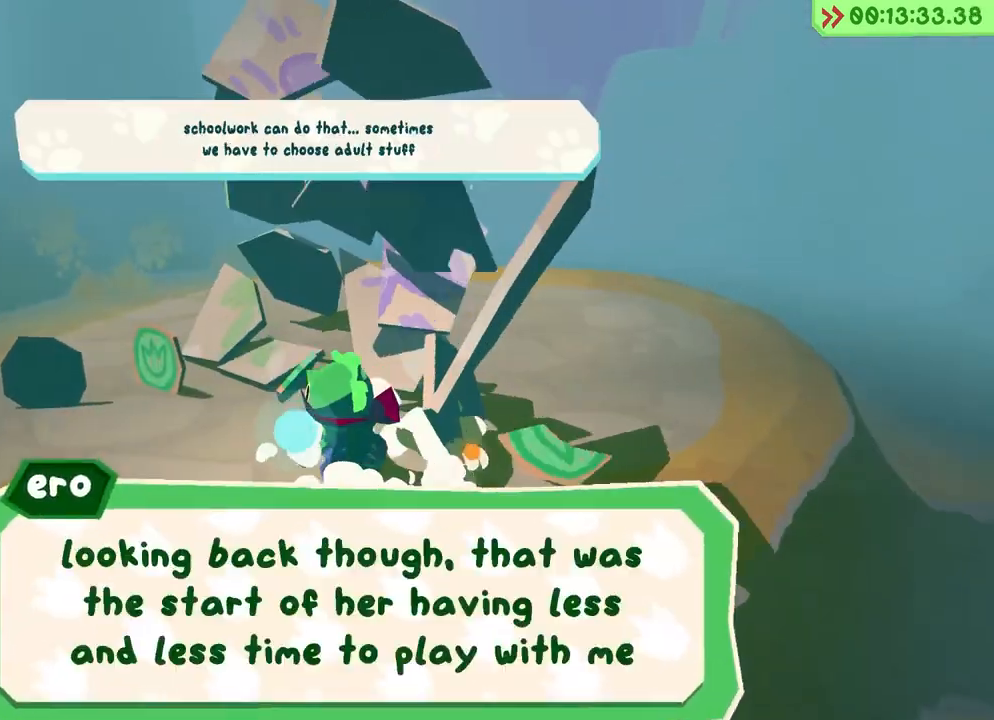
{"keys": ["w"], "events": []}
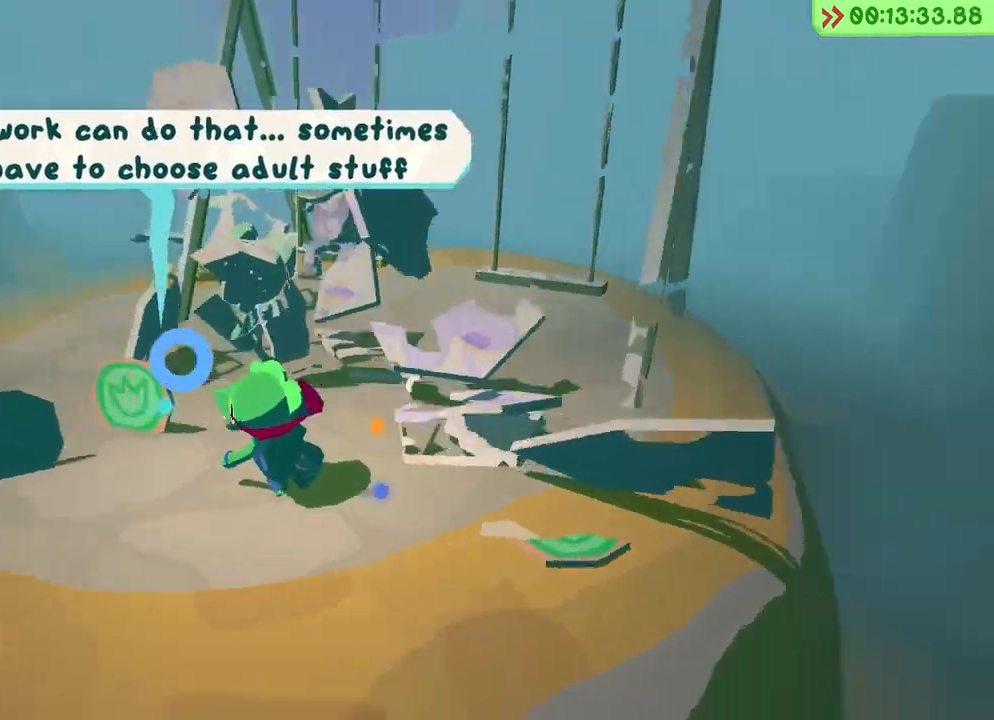
{"keys": ["w"], "events": []}
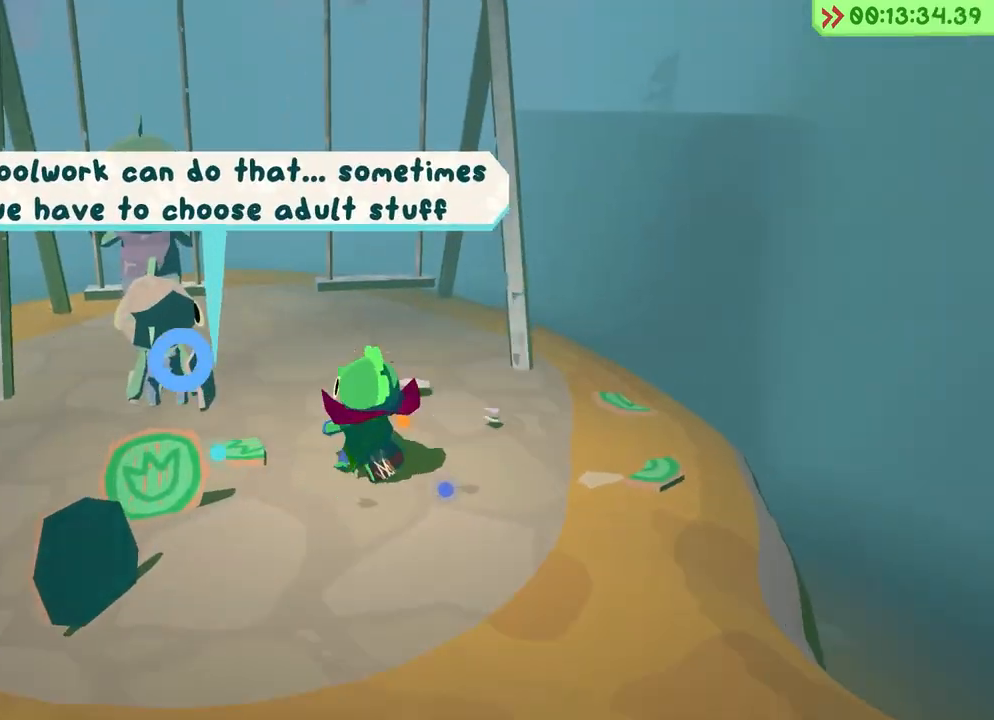
{"keys": ["w"], "events": [[200, "space", "down"], [367, "space", "up"]]}
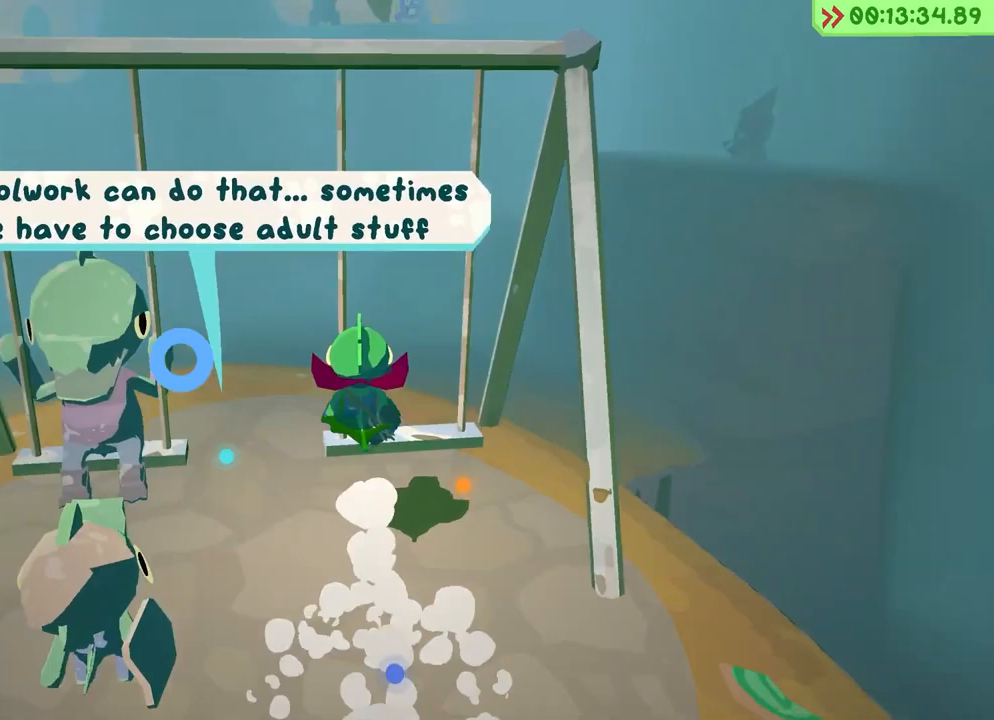
{"keys": ["w"], "events": [[50, "a", "down"], [167, "a", "up"]]}
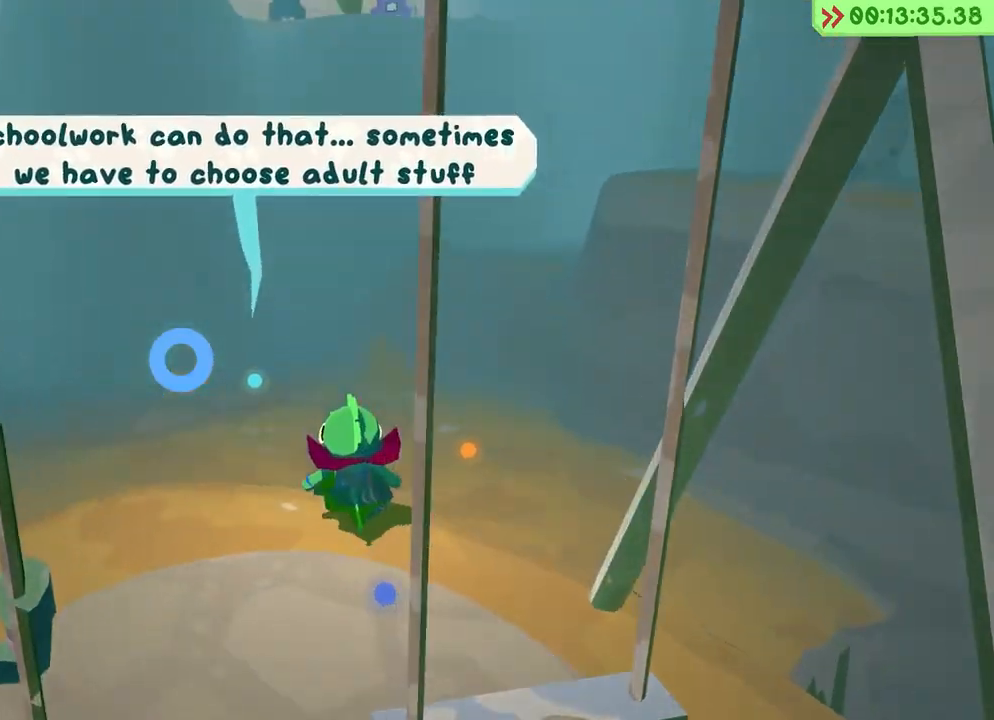
{"keys": ["e", "w"], "events": [[83, "space", "down"], [417, "e", "down"], [417, "space", "up"]]}
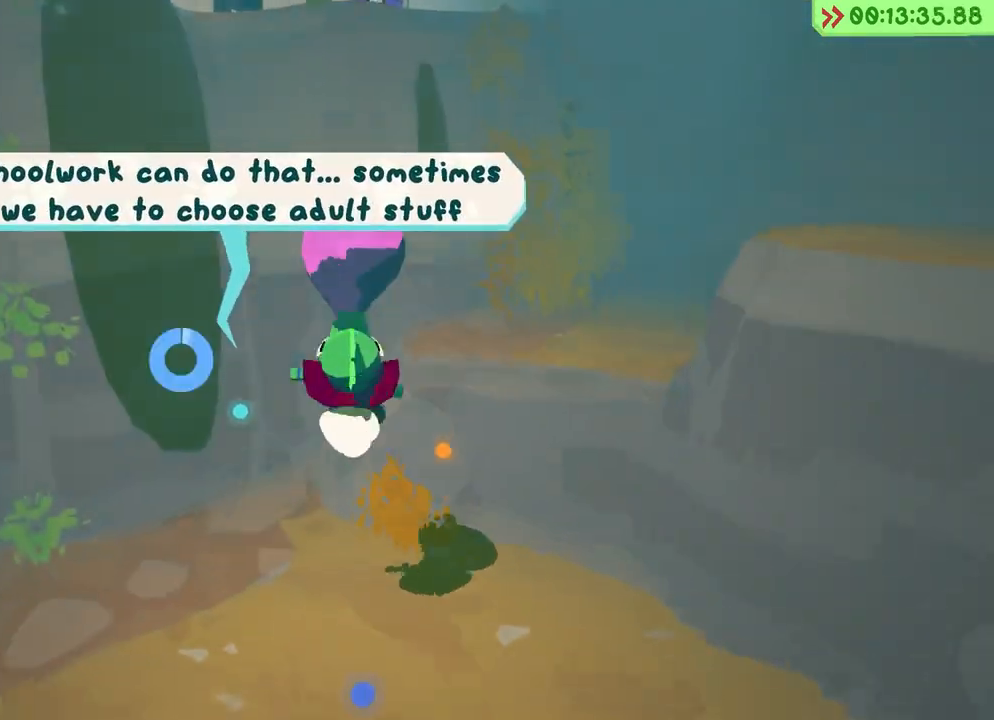
{"keys": ["space", "w"], "events": [[50, "e", "up"], [50, "space", "down"], [233, "space", "up"], [317, "e", "down"], [450, "e", "up"], [450, "space", "down"]]}
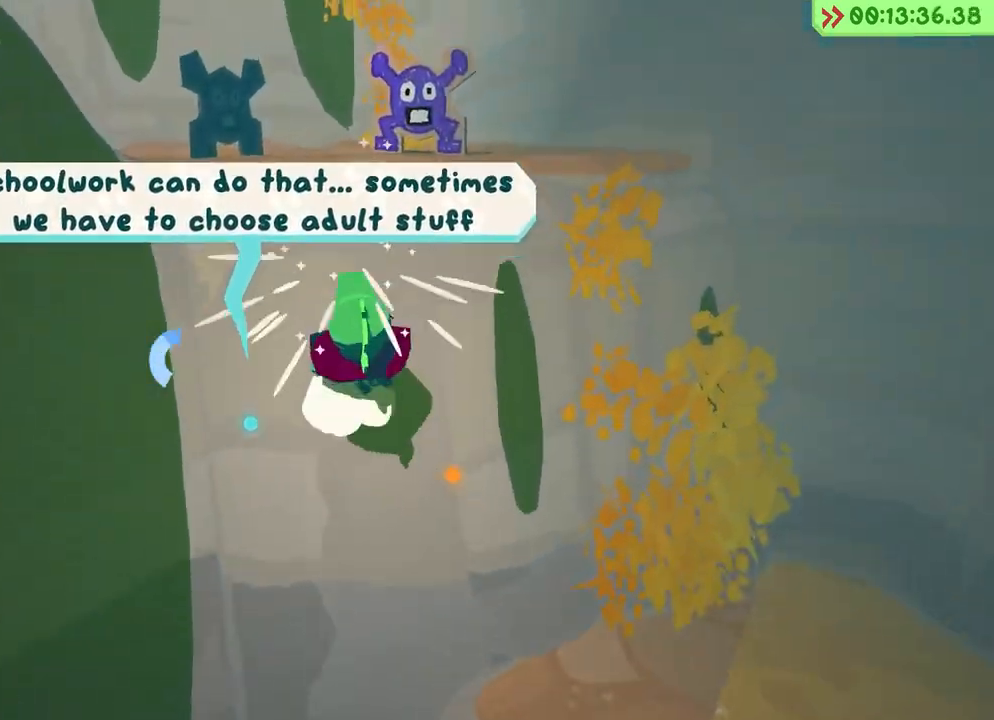
{"keys": ["w"], "events": [[267, "space", "up"]]}
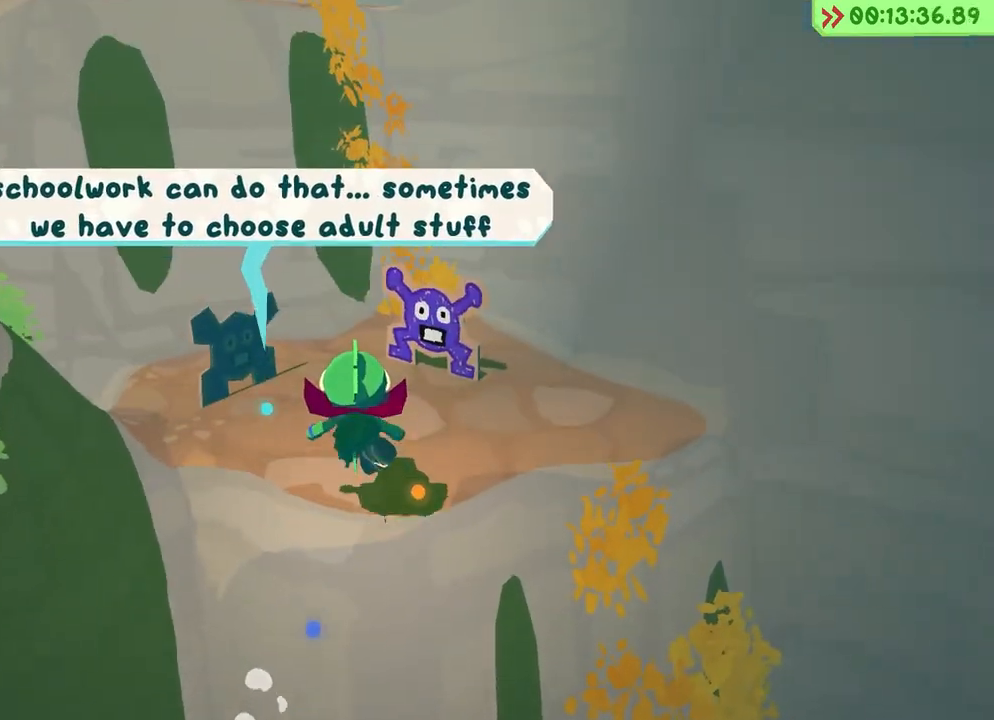
{"keys": ["space", "w"], "events": [[300, "space", "down"]]}
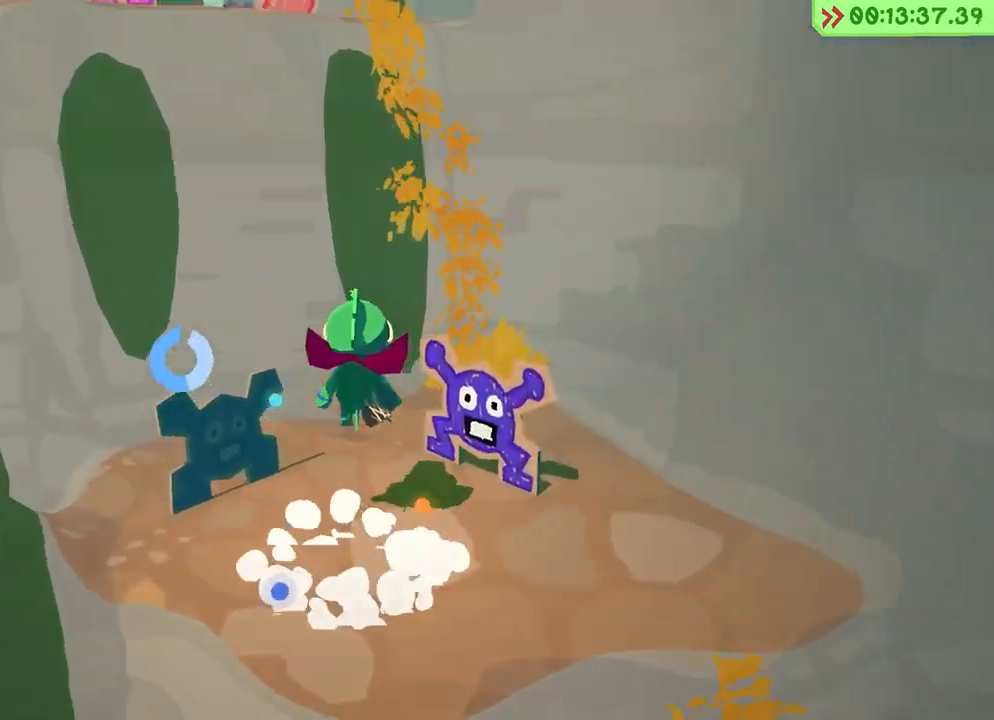
{"keys": ["space", "w"], "events": [[167, "e", "down"], [167, "space", "up"], [317, "e", "up"], [350, "space", "down"]]}
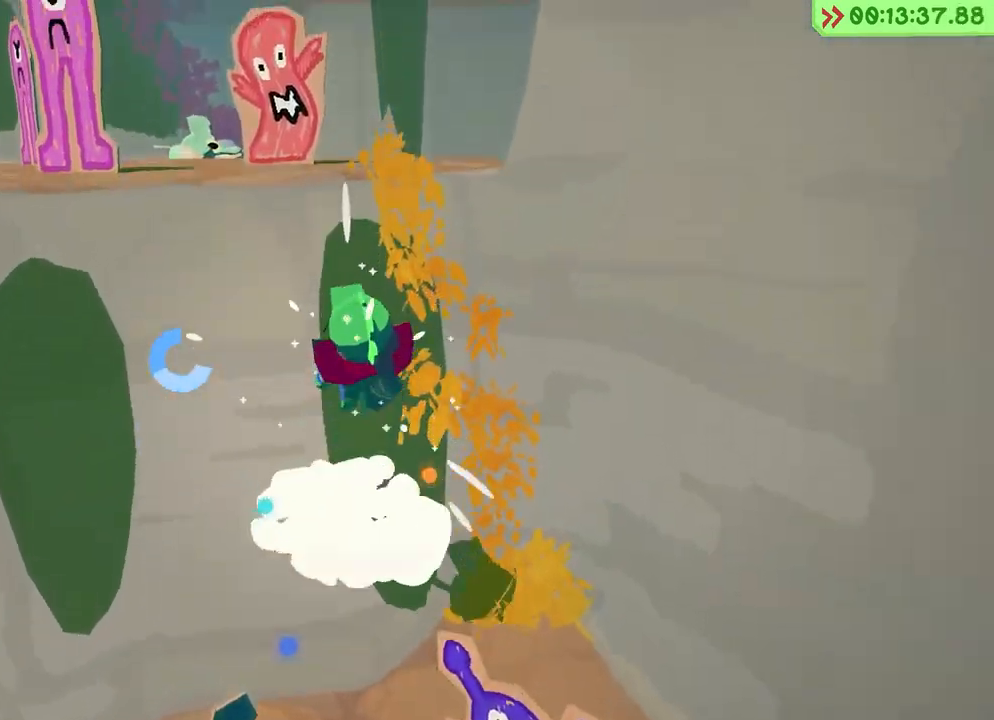
{"keys": ["a", "space", "w"], "events": [[150, "a", "down"]]}
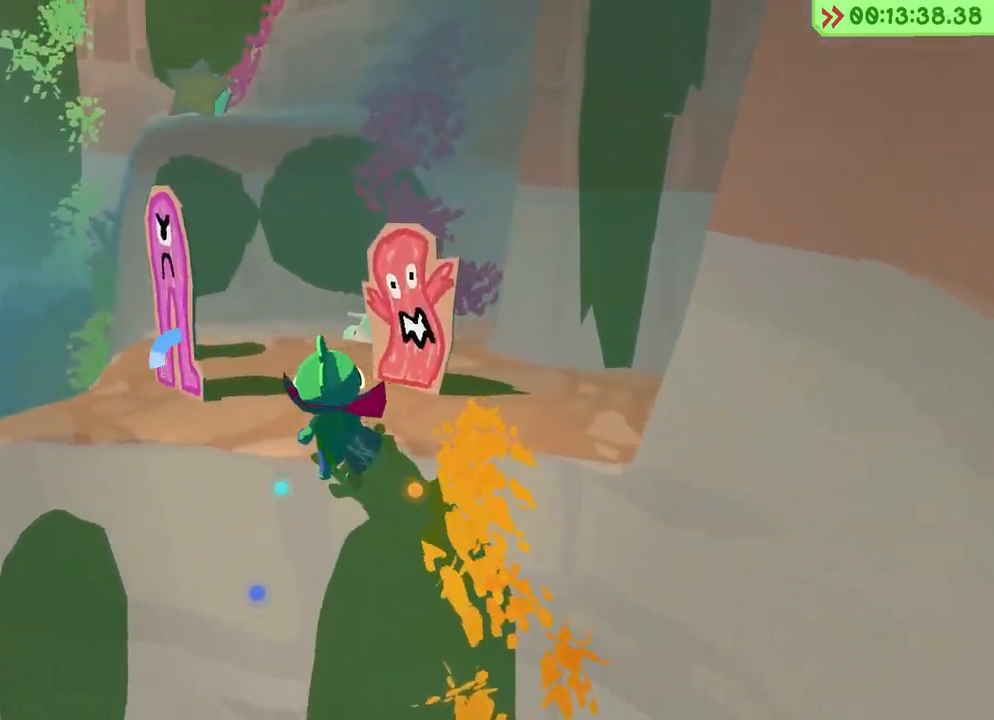
{"keys": ["space", "w"], "events": [[133, "space", "up"], [150, "a", "up"], [433, "space", "down"]]}
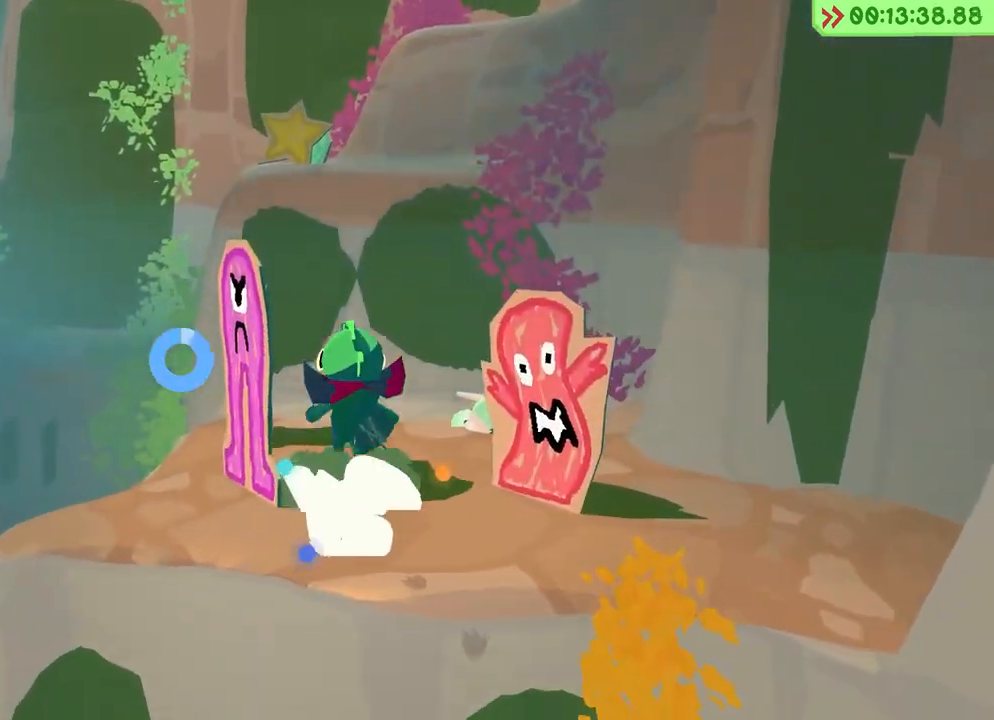
{"keys": ["space", "w"], "events": [[83, "e", "down"], [117, "space", "up"], [283, "e", "up"], [300, "space", "down"]]}
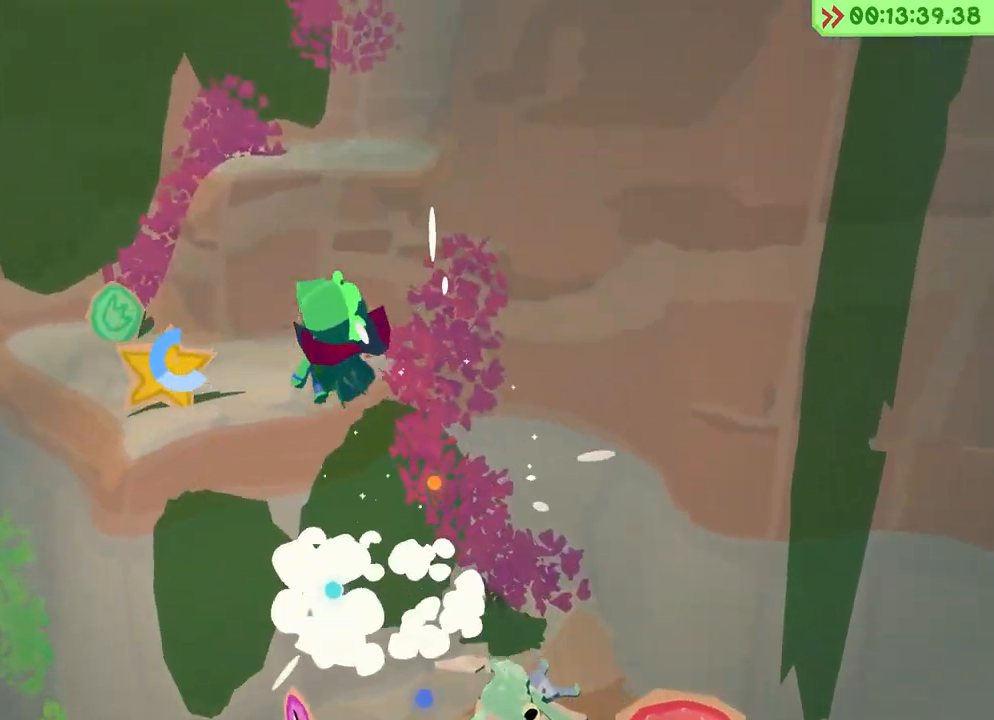
{"keys": ["space", "w"], "events": []}
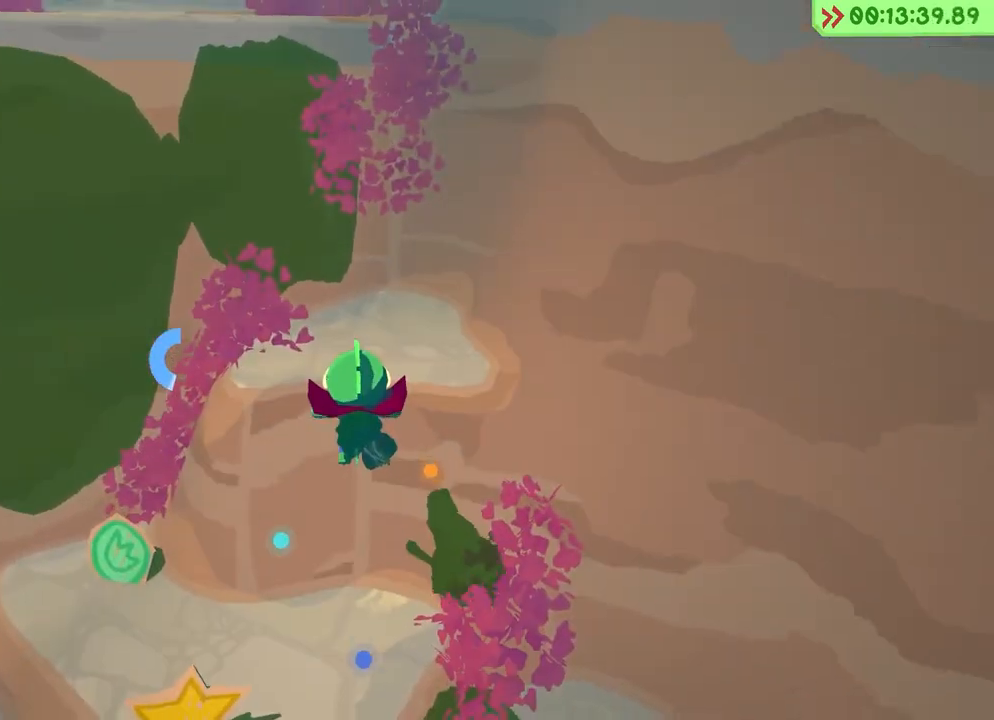
{"keys": ["w"], "events": [[467, "space", "up"]]}
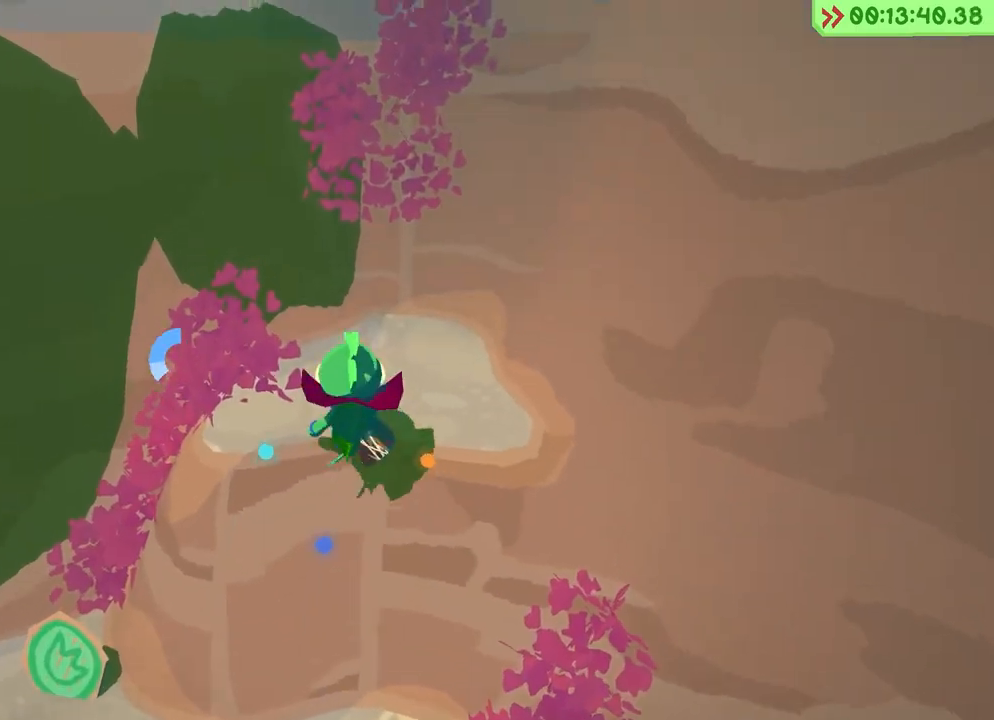
{"keys": ["w"], "events": [[183, "space", "down"], [383, "space", "up"], [400, "e", "down"], [500, "e", "up"]]}
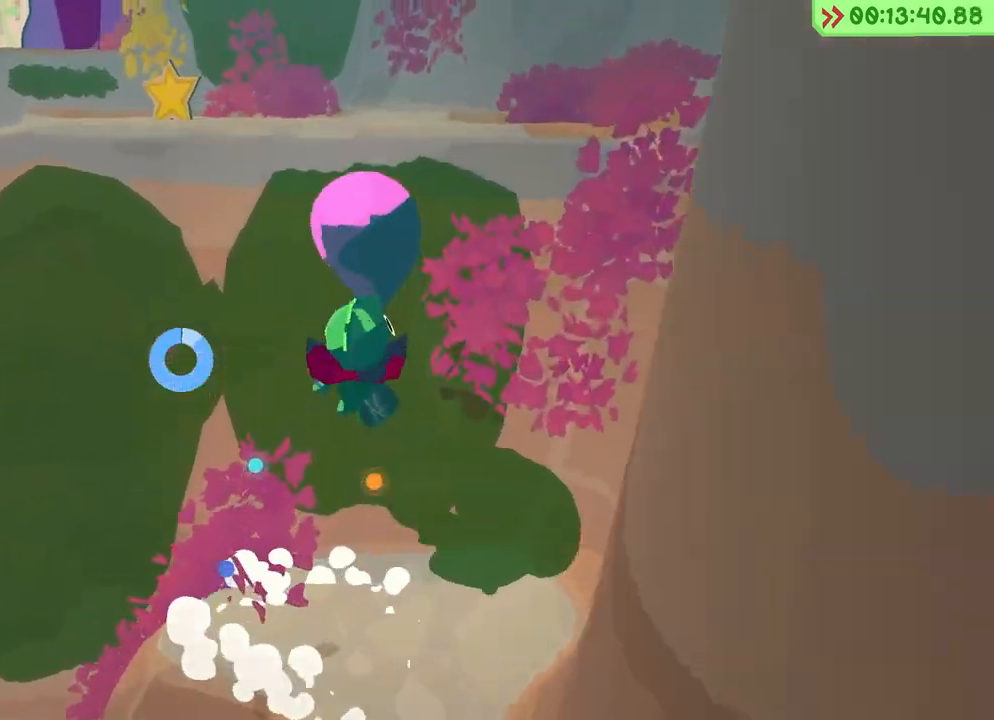
{"keys": ["space", "w"], "events": [[17, "space", "down"]]}
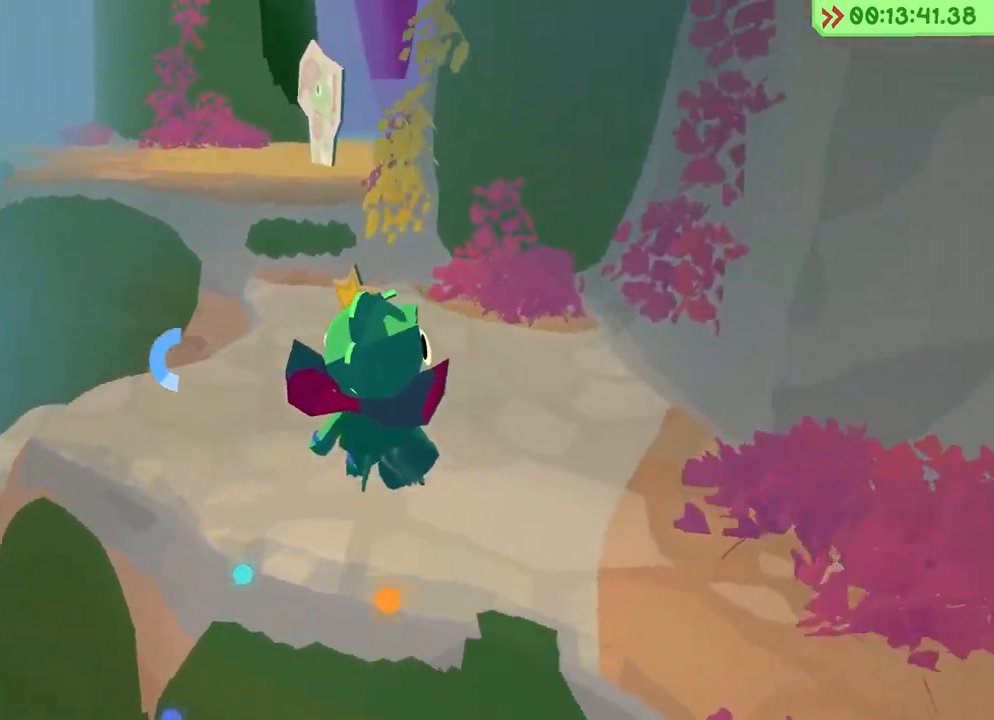
{"keys": ["w"], "events": [[17, "space", "up"], [33, "a", "down"], [250, "a", "up"]]}
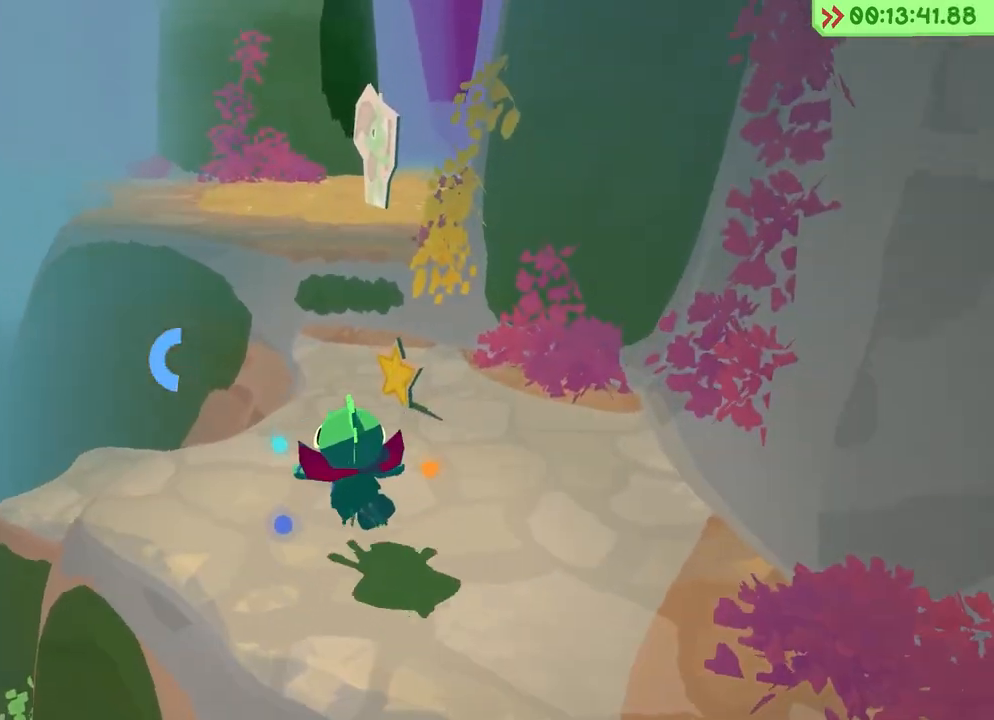
{"keys": ["w"], "events": []}
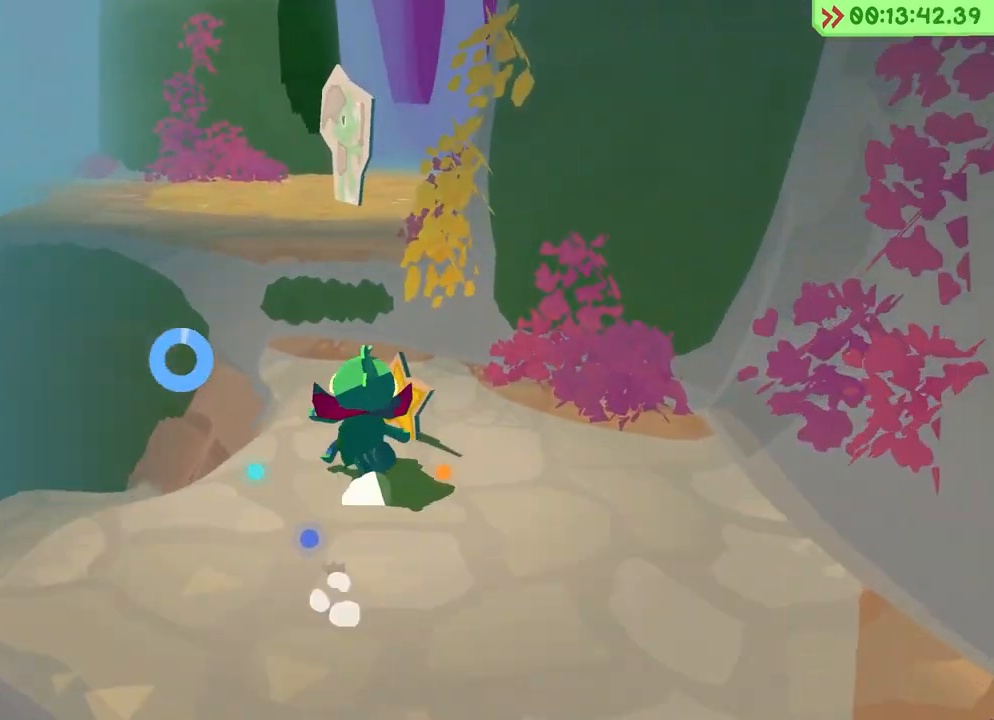
{"keys": ["w"], "events": [[33, "space", "down"], [350, "space", "up"]]}
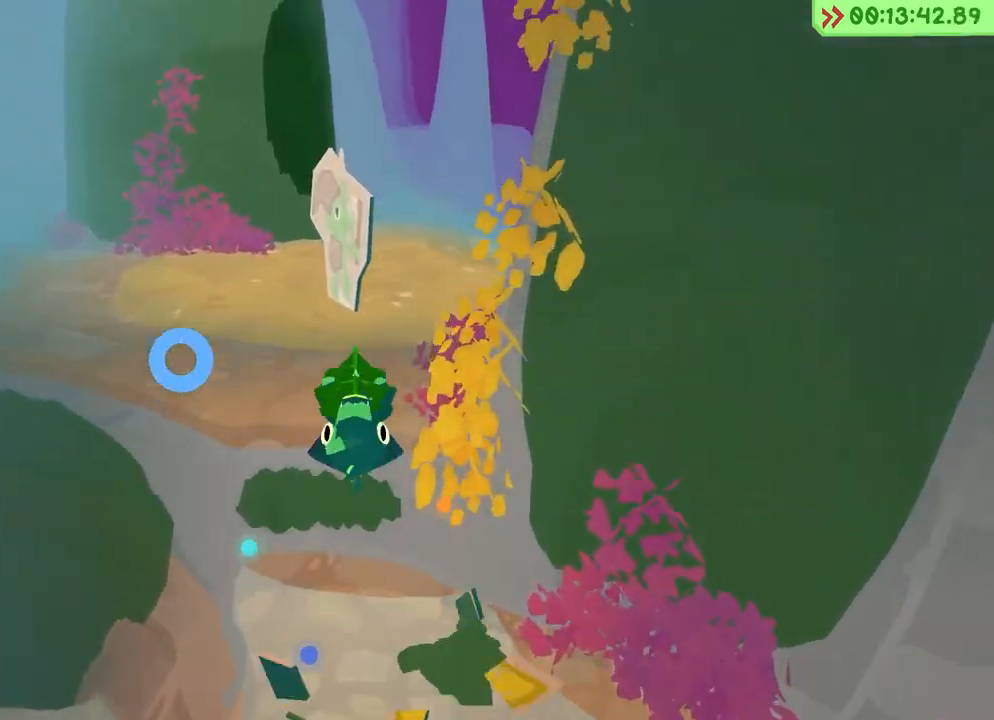
{"keys": ["w"], "events": [[333, "space", "down"], [450, "space", "up"]]}
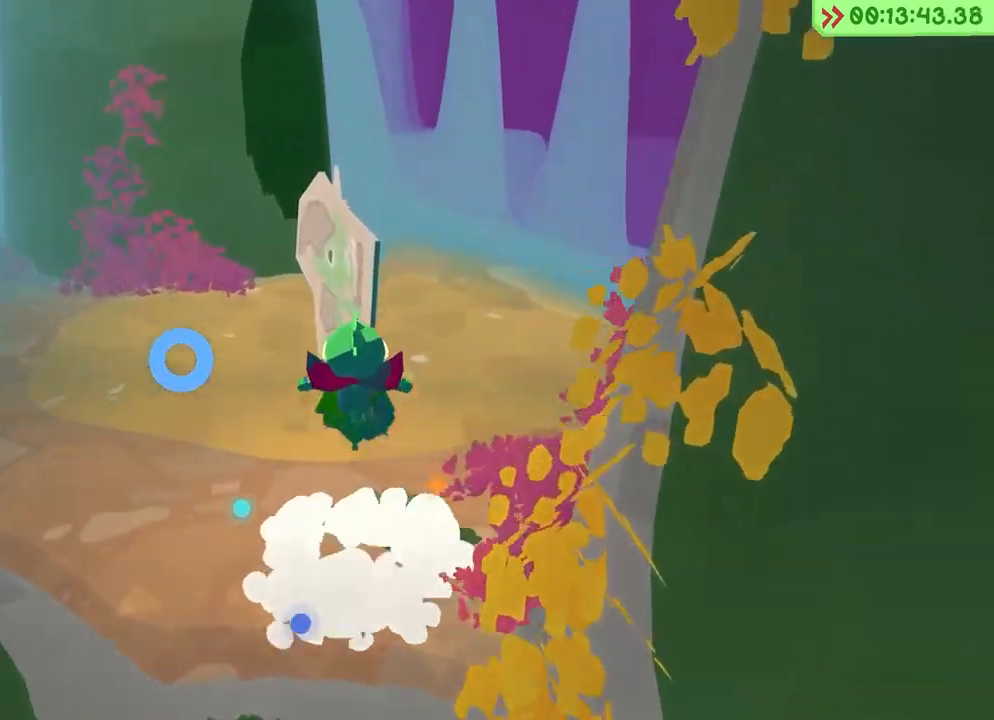
{"keys": ["w"], "events": []}
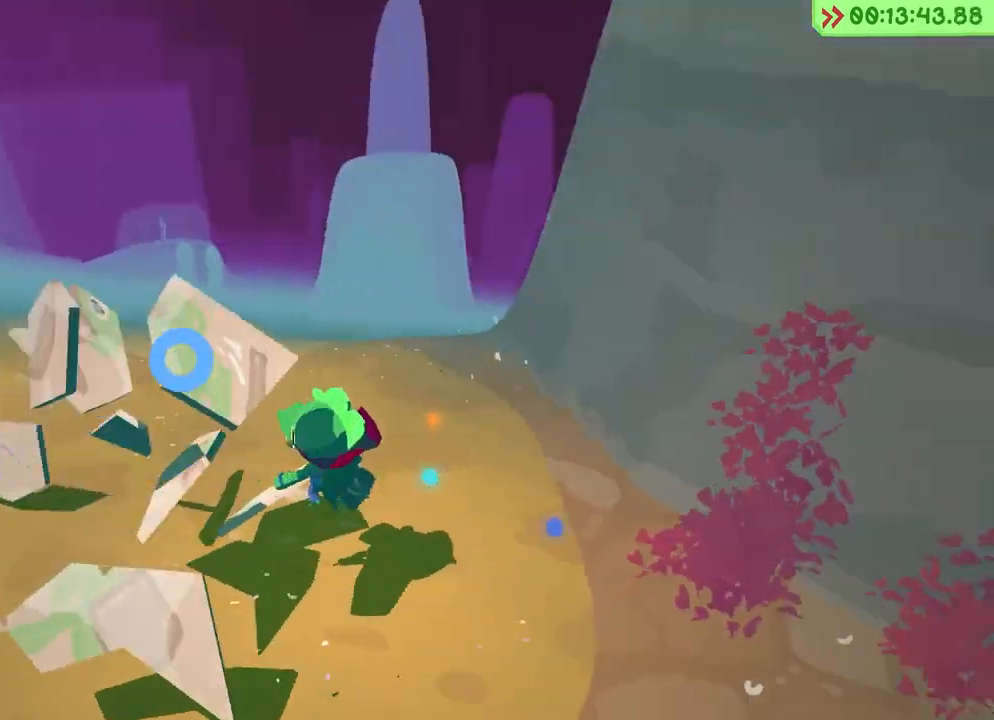
{"keys": [], "events": [[417, "w", "up"]]}